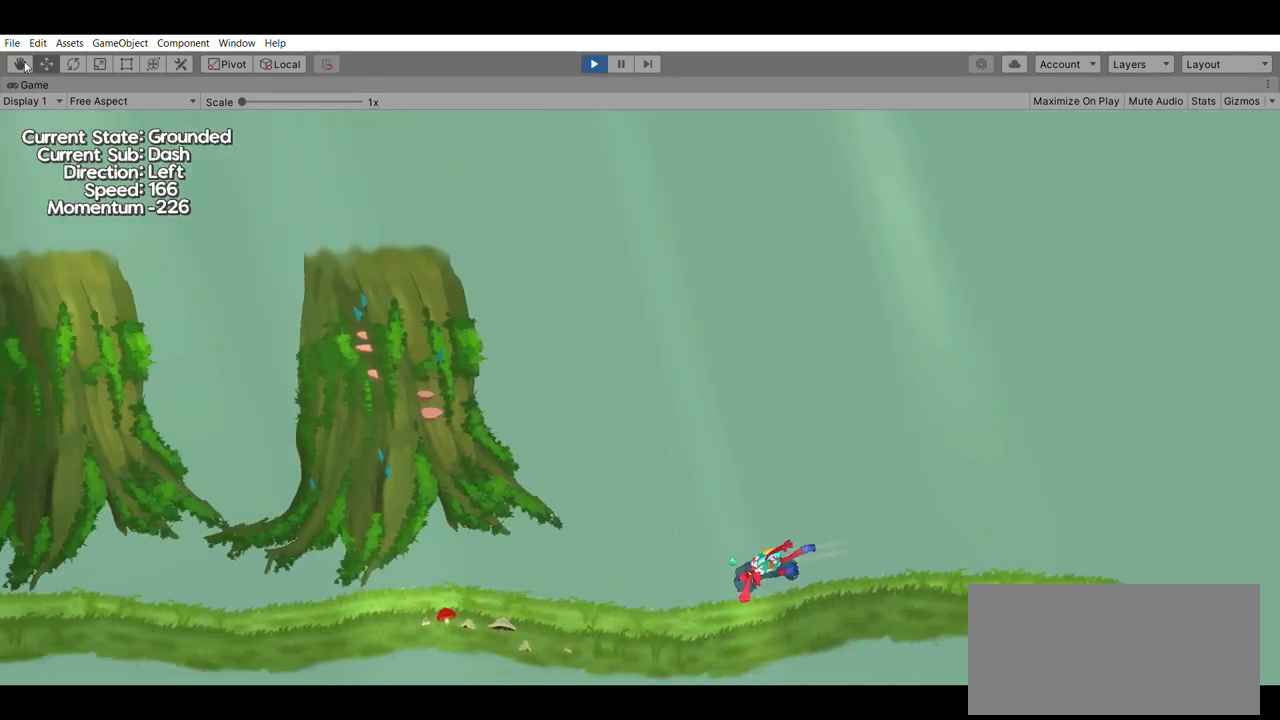
Gameplay with a controller (Xbox layout); each line is a JSON object with the inputs held at the frame after it (dt_ms = milliseconds from this image to that frame). "events" lists button and stick changes between this image and that frame as [ms after this image, input, new state], when the widget could be followed in between. Not read: DPAD_DOWN DPAD_LEFT DPAD_RIGHT DPAD_UP L2 L3 R2 R3 SELECT START right_stick.
{"dt_ms": 500, "buttons": [], "left_stick": "center", "events": [[33, "B", "up"], [433, "left_stick", "center"]]}
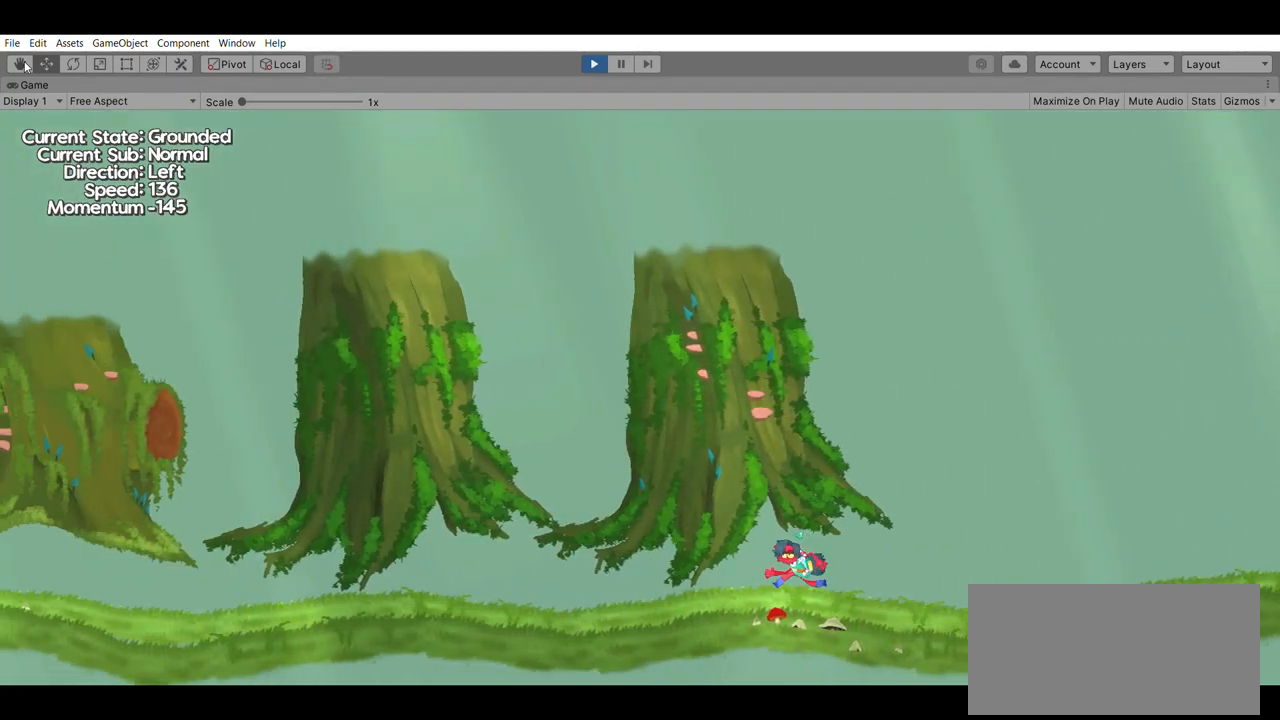
{"dt_ms": 500, "buttons": [], "left_stick": "center", "events": []}
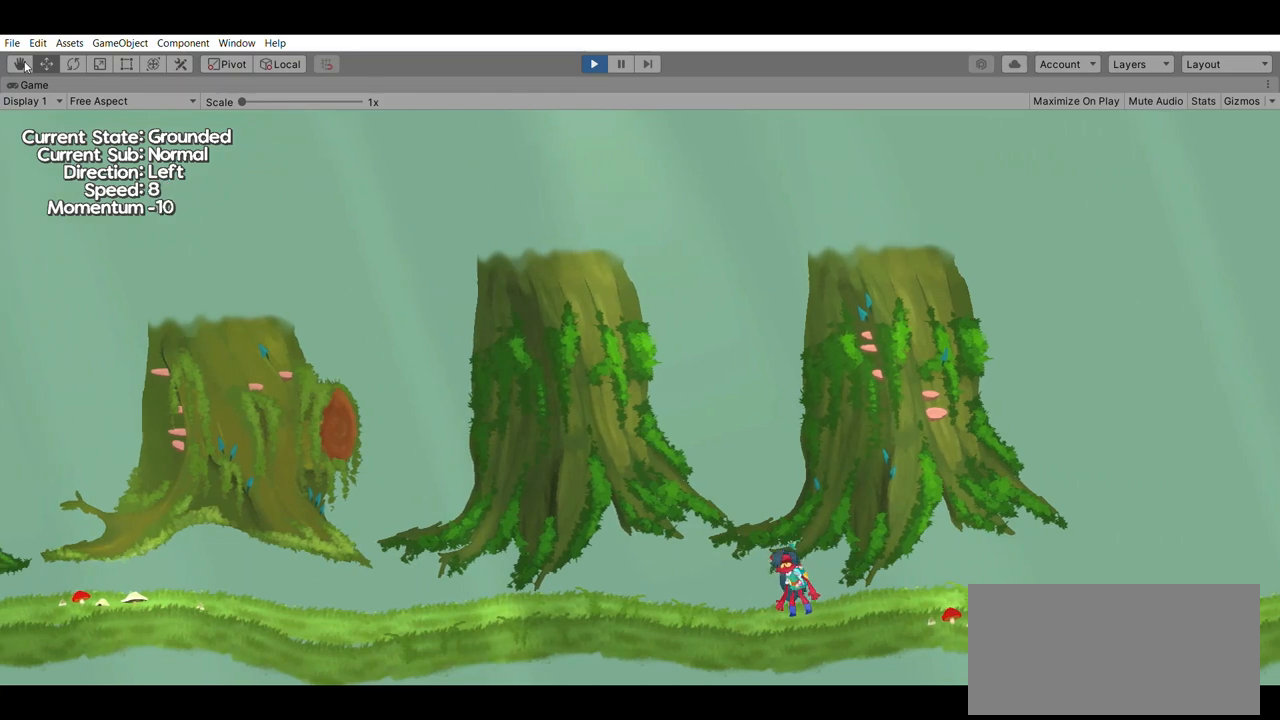
{"dt_ms": 500, "buttons": [], "left_stick": "left", "events": [[300, "left_stick", "left"]]}
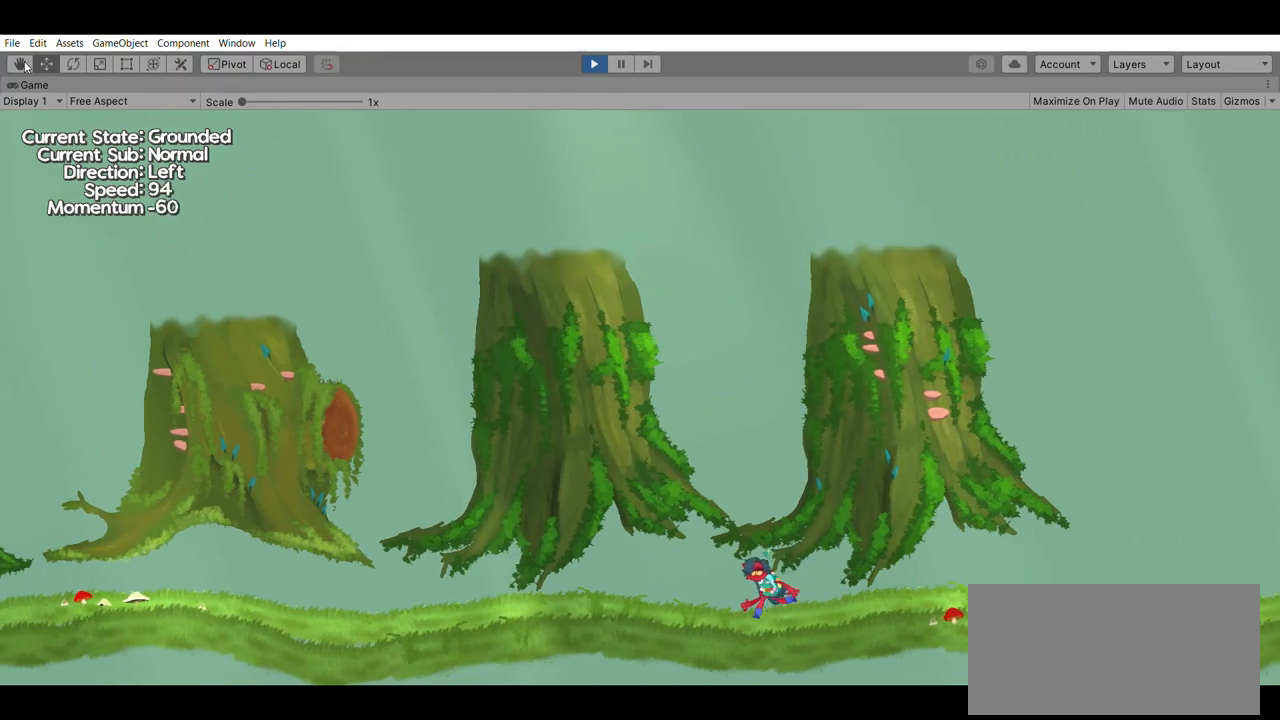
{"dt_ms": 500, "buttons": [], "left_stick": "center", "events": [[67, "left_stick", "center"]]}
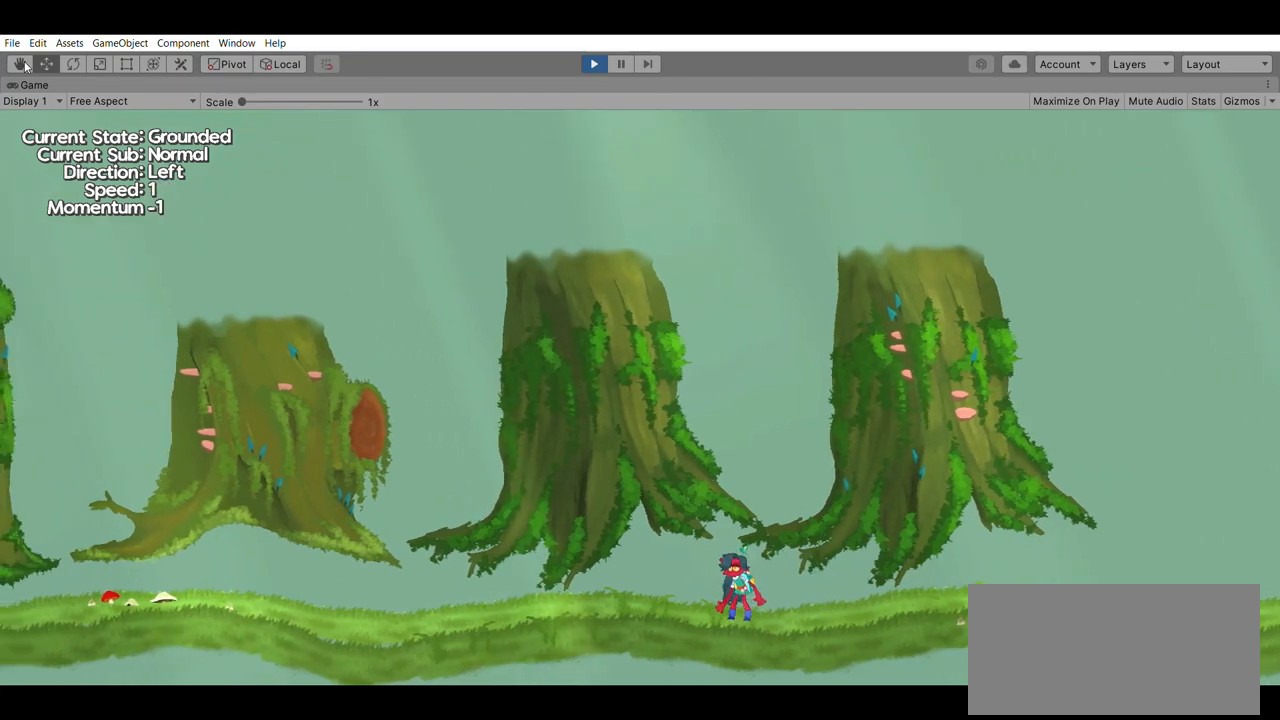
{"dt_ms": 500, "buttons": [], "left_stick": "center", "events": []}
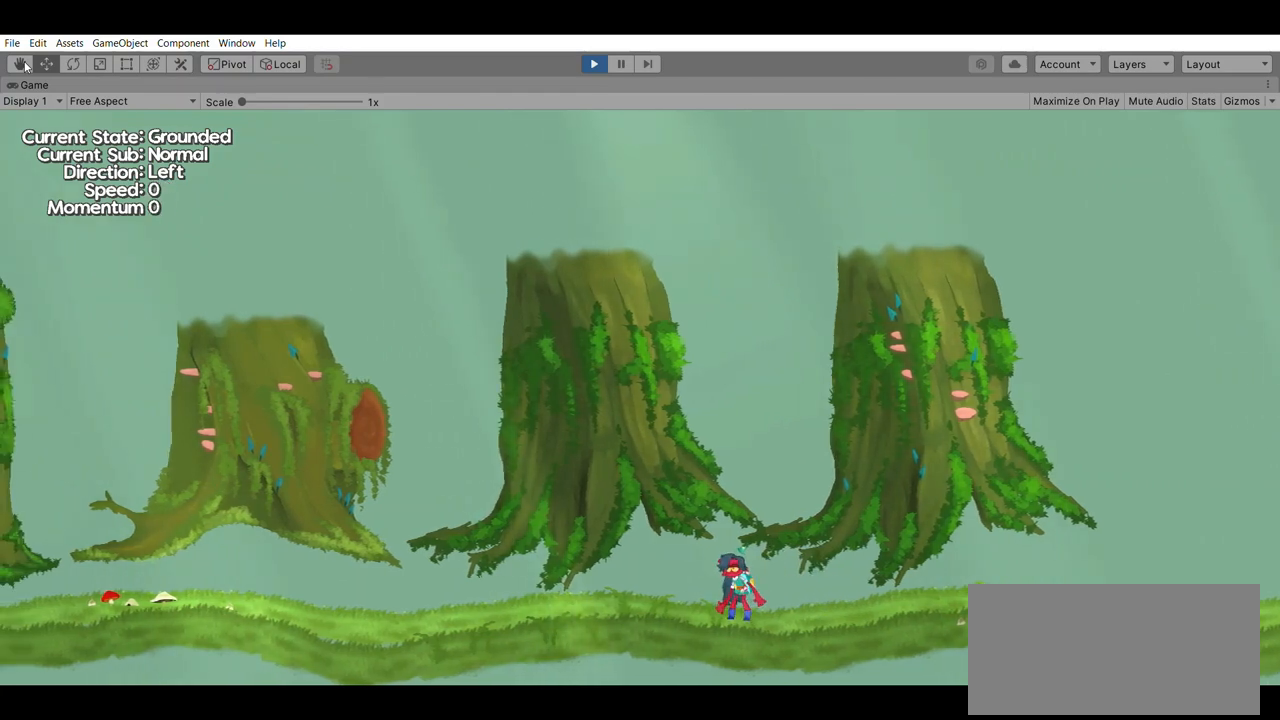
{"dt_ms": 500, "buttons": [], "left_stick": "center", "events": []}
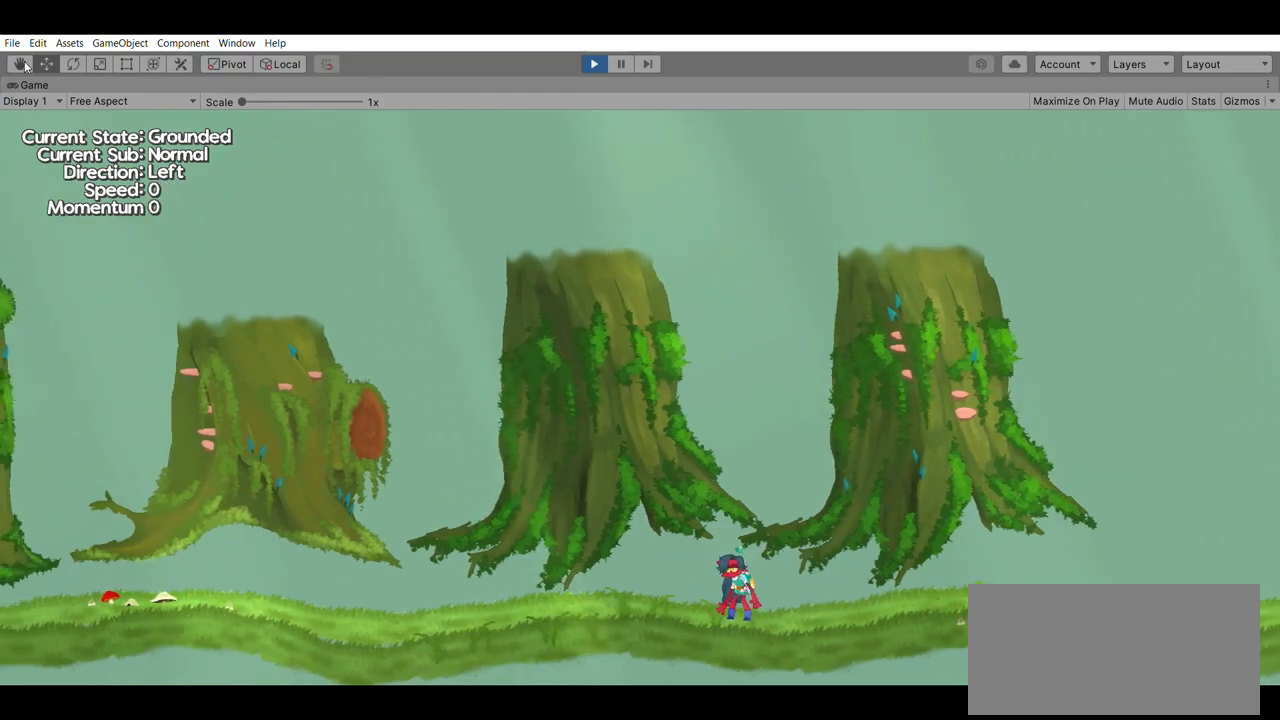
{"dt_ms": 500, "buttons": [], "left_stick": "center", "events": []}
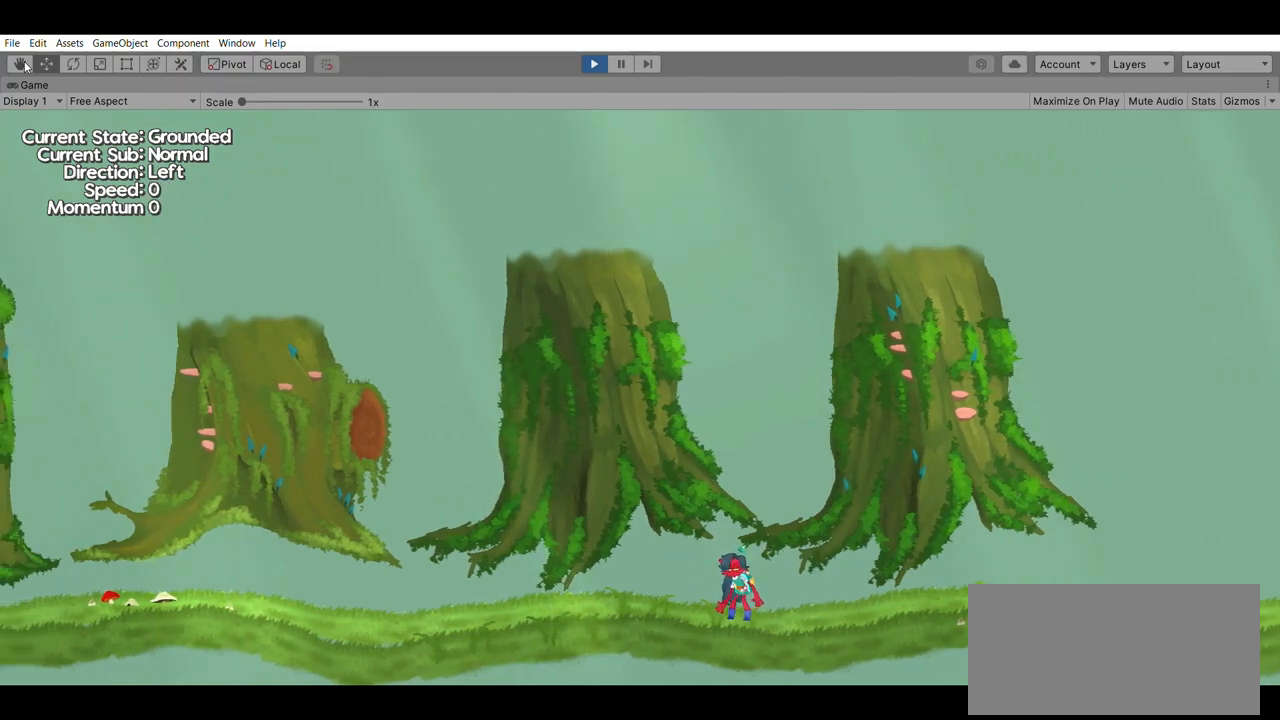
{"dt_ms": 500, "buttons": [], "left_stick": "left", "events": [[67, "left_stick", "left"]]}
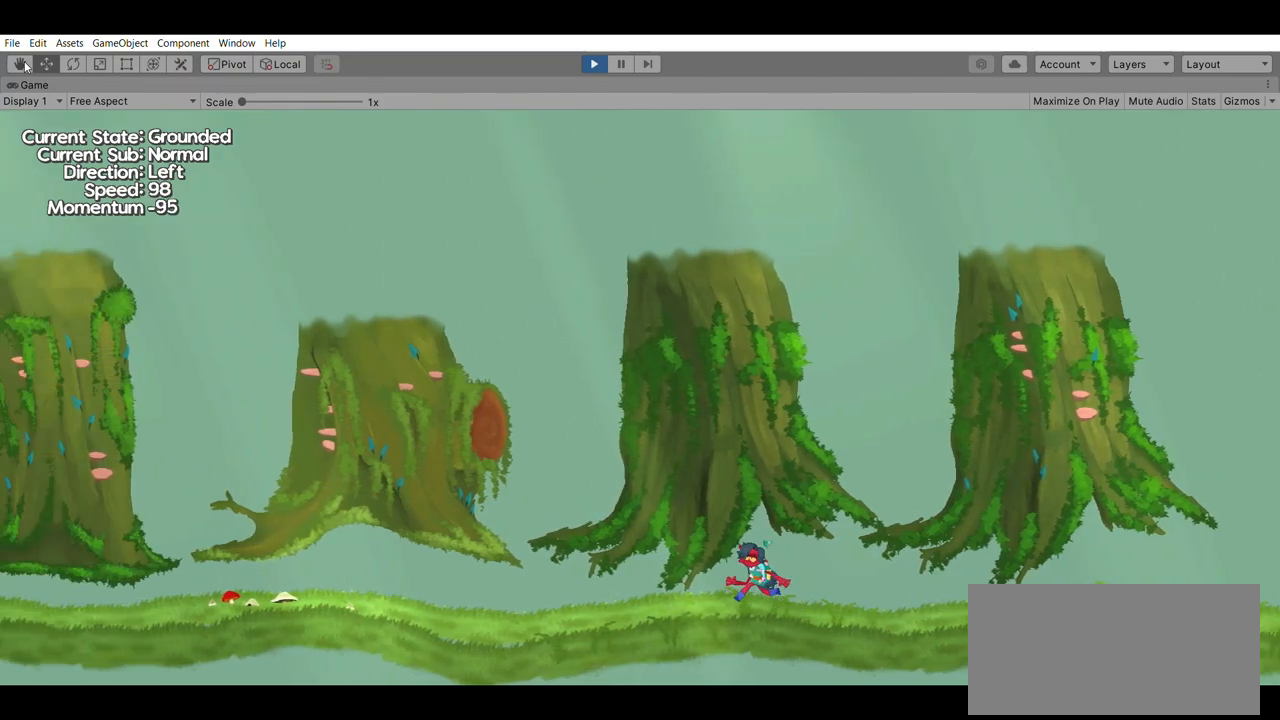
{"dt_ms": 500, "buttons": [], "left_stick": "left", "events": []}
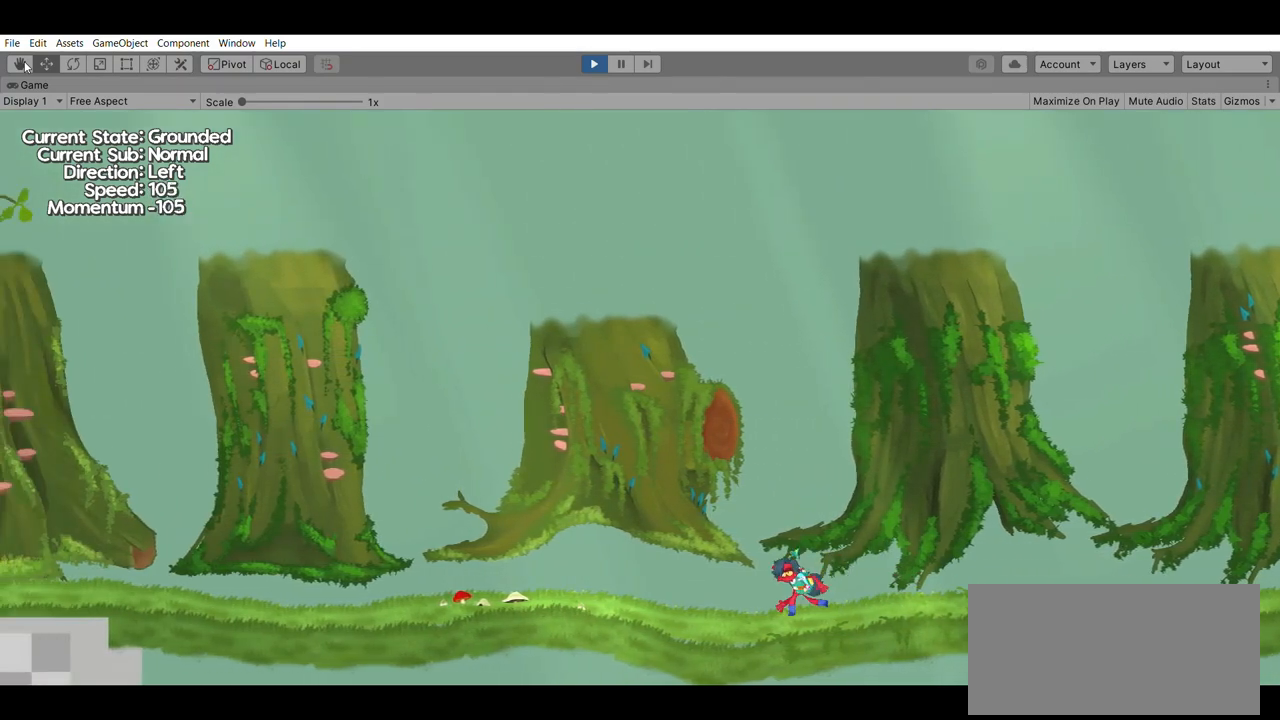
{"dt_ms": 500, "buttons": [], "left_stick": "left", "events": []}
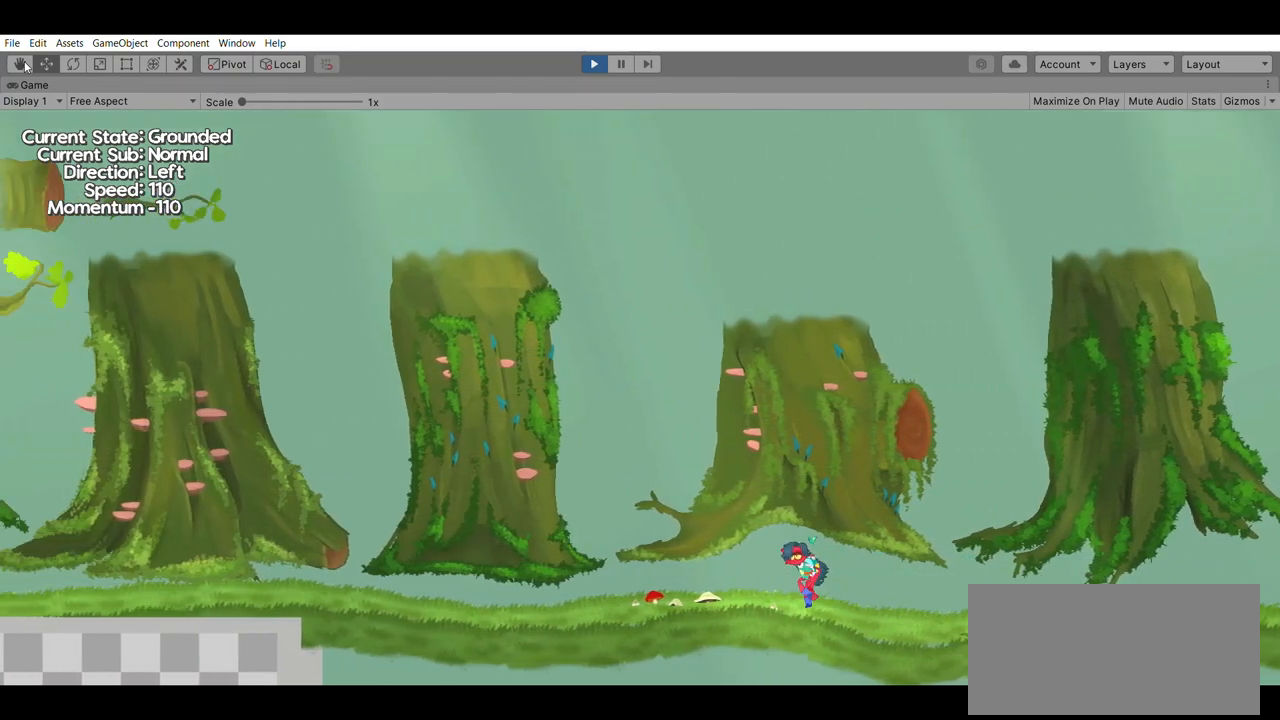
{"dt_ms": 500, "buttons": [], "left_stick": "center", "events": [[200, "left_stick", "center"]]}
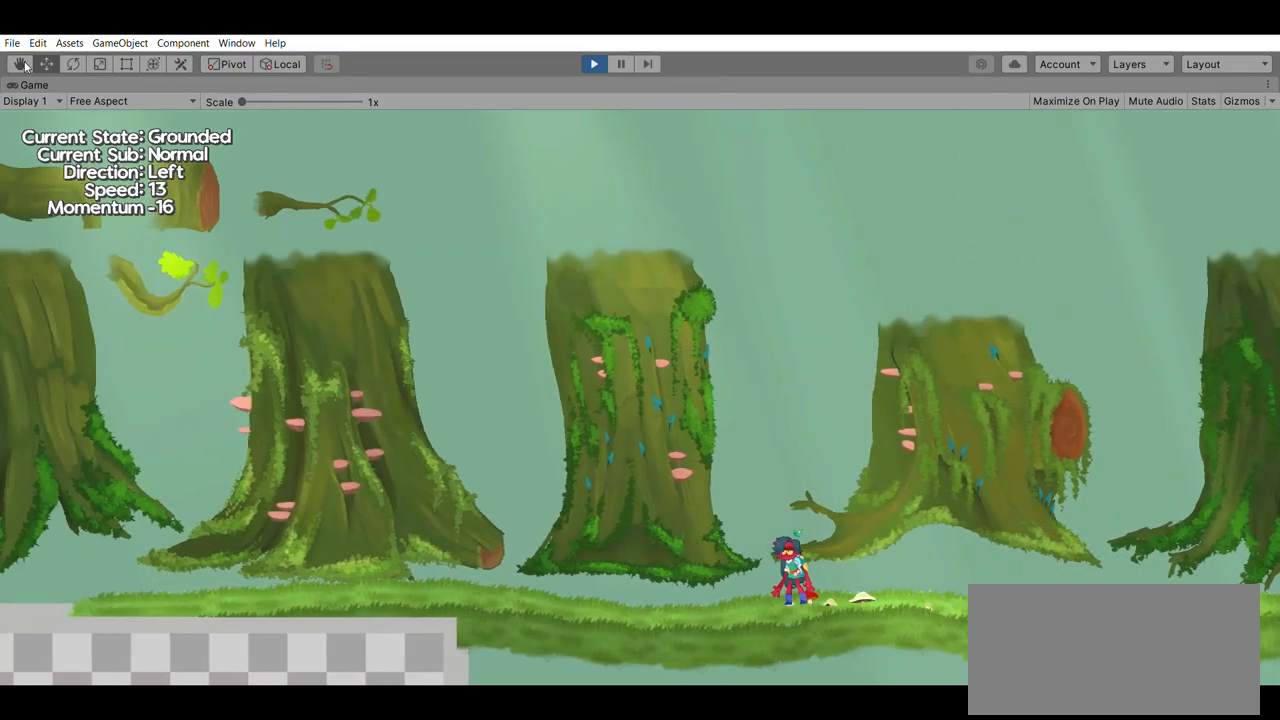
{"dt_ms": 500, "buttons": [], "left_stick": "center", "events": []}
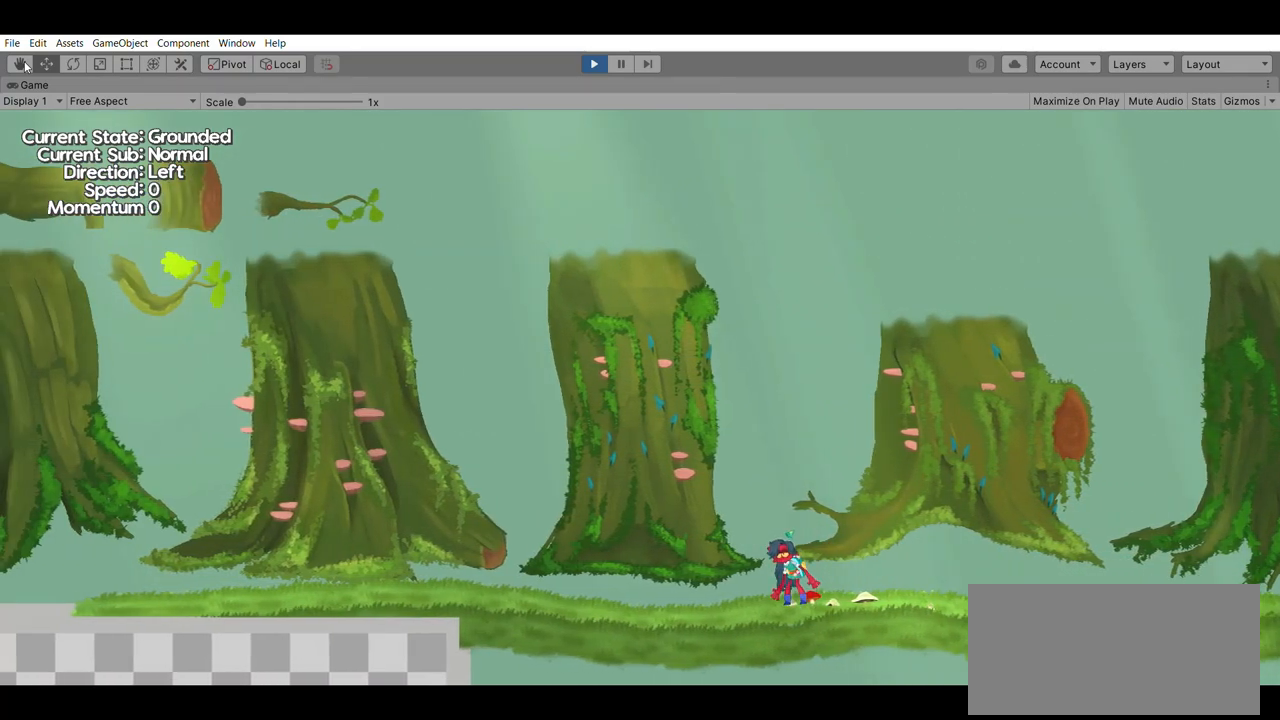
{"dt_ms": 500, "buttons": [], "left_stick": "down", "events": [[100, "A", "down"], [367, "A", "up"], [500, "left_stick", "down"]]}
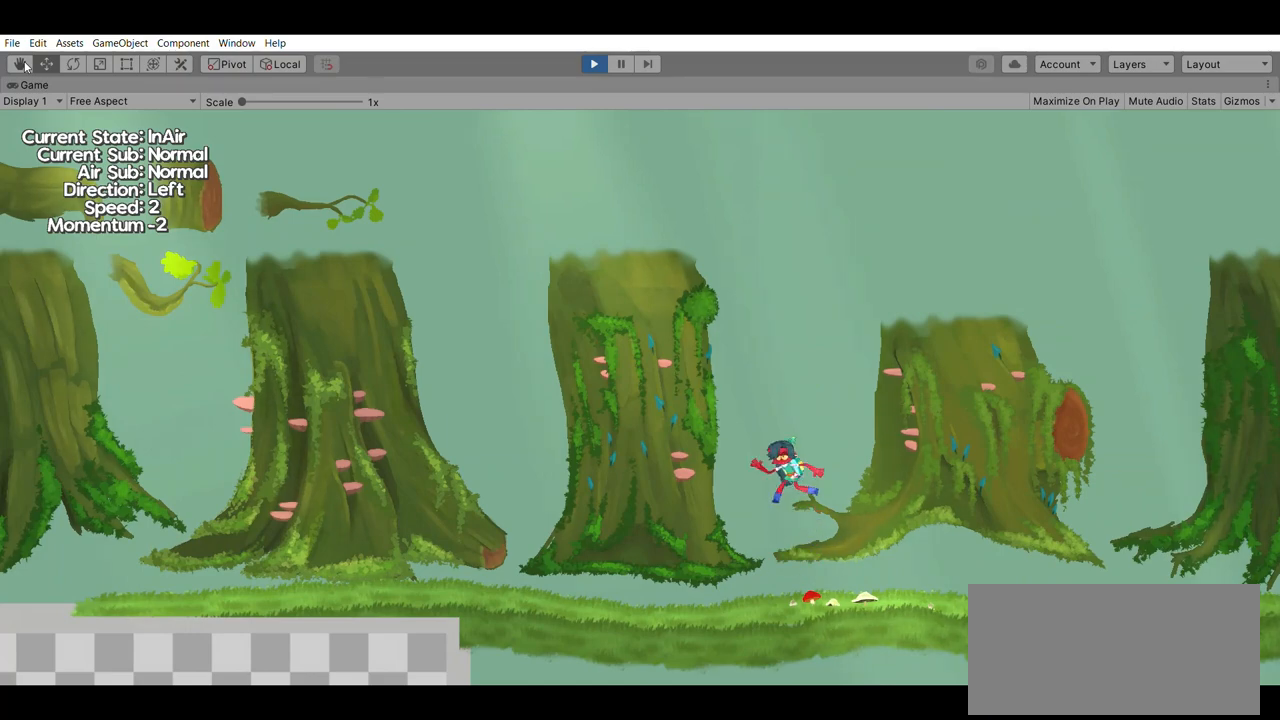
{"dt_ms": 500, "buttons": [], "left_stick": "down", "events": []}
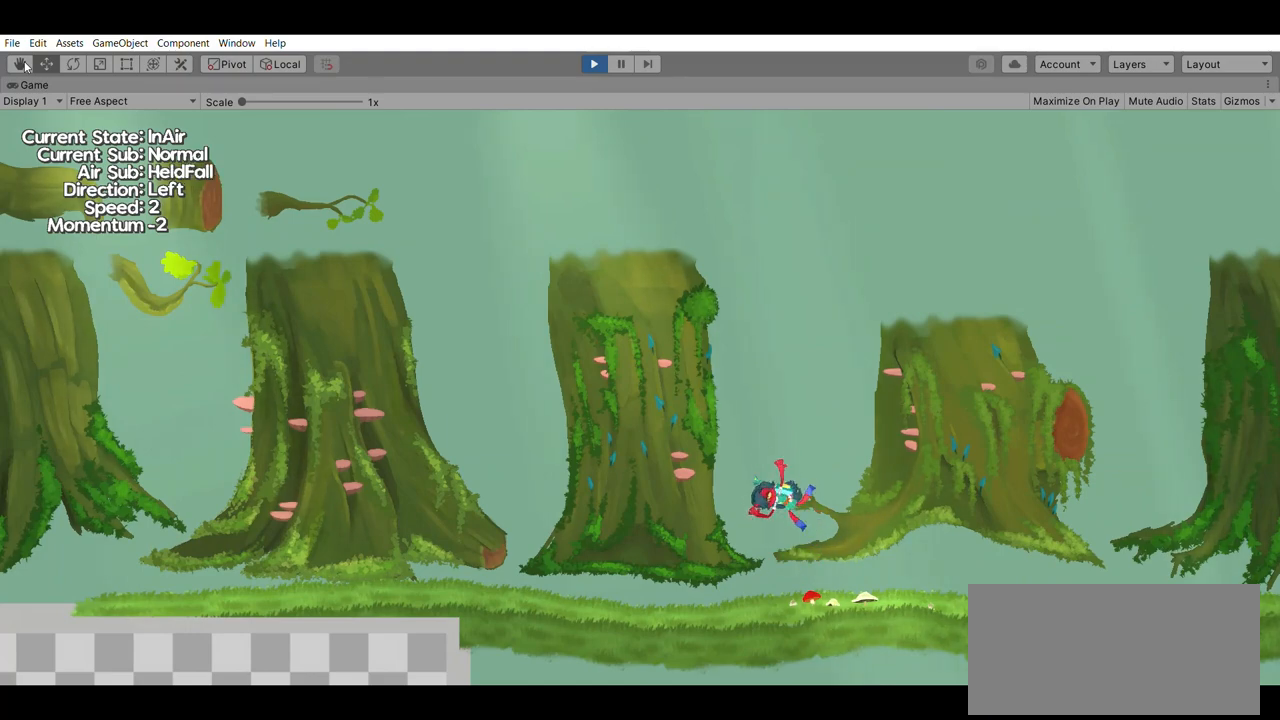
{"dt_ms": 500, "buttons": [], "left_stick": "down", "events": []}
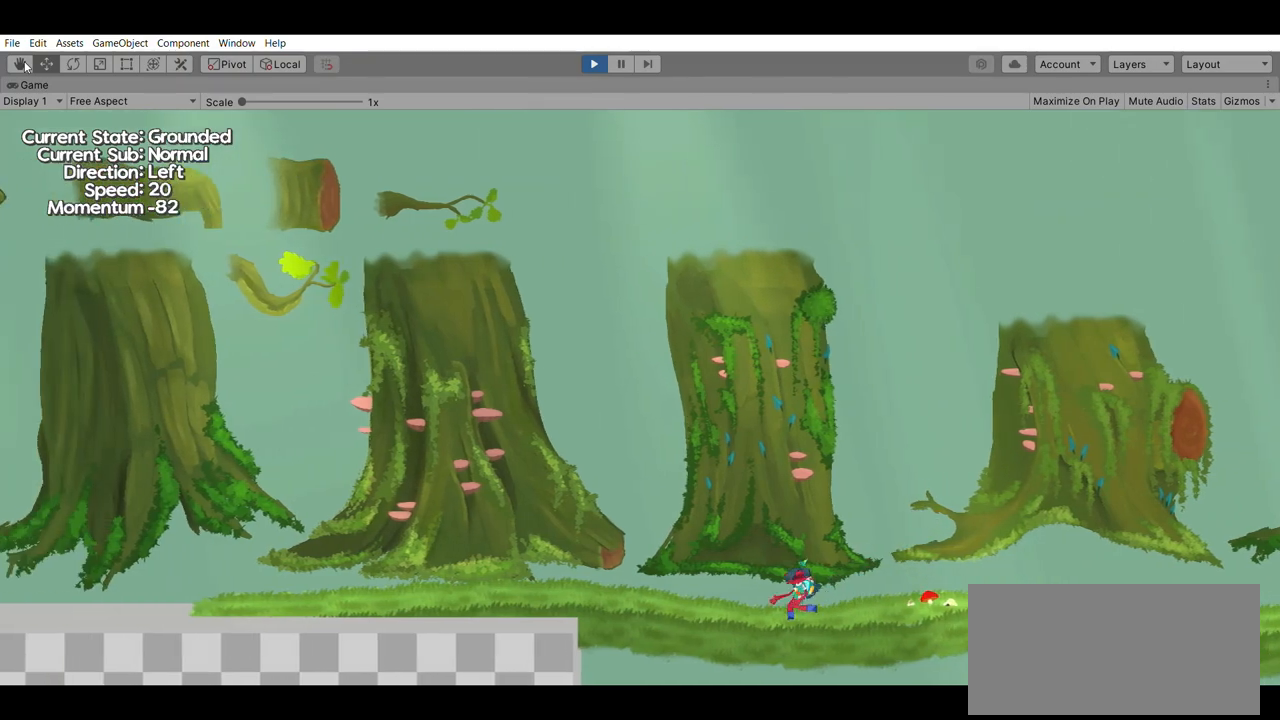
{"dt_ms": 500, "buttons": ["A"], "left_stick": "center", "events": [[300, "left_stick", "center"], [400, "A", "down"]]}
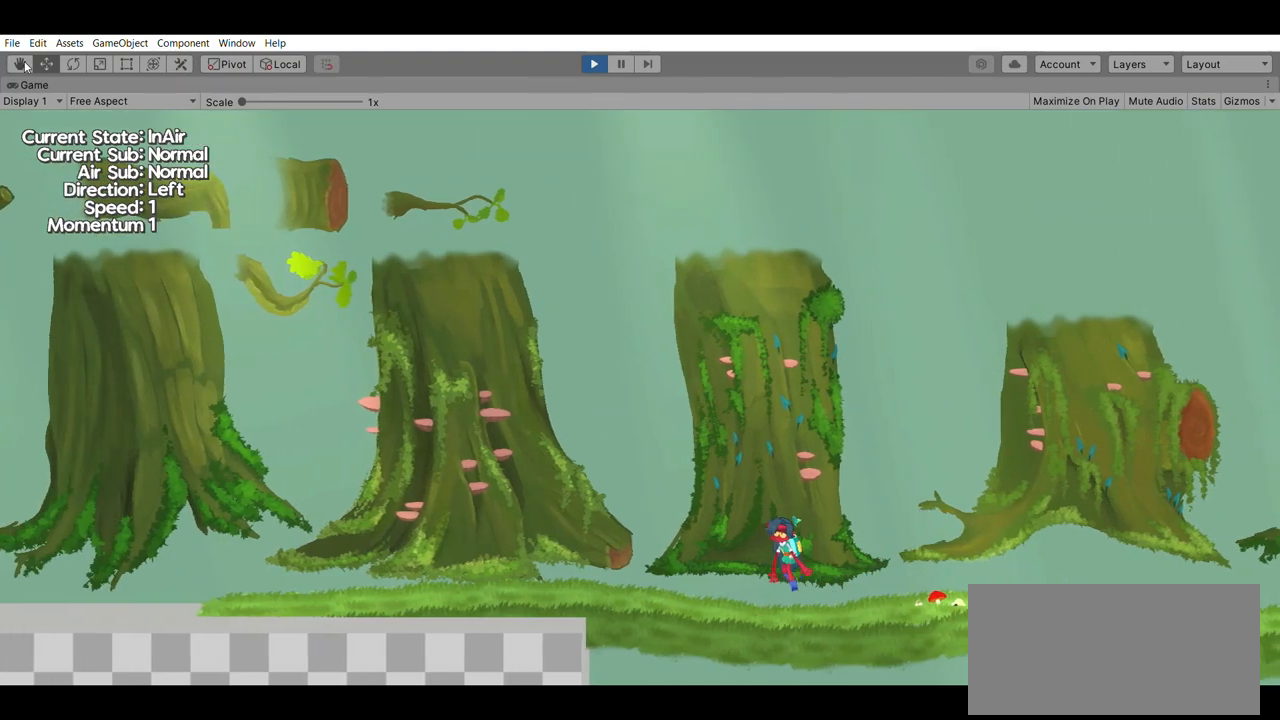
{"dt_ms": 500, "buttons": [], "left_stick": "down", "events": [[200, "A", "up"], [200, "left_stick", "down"]]}
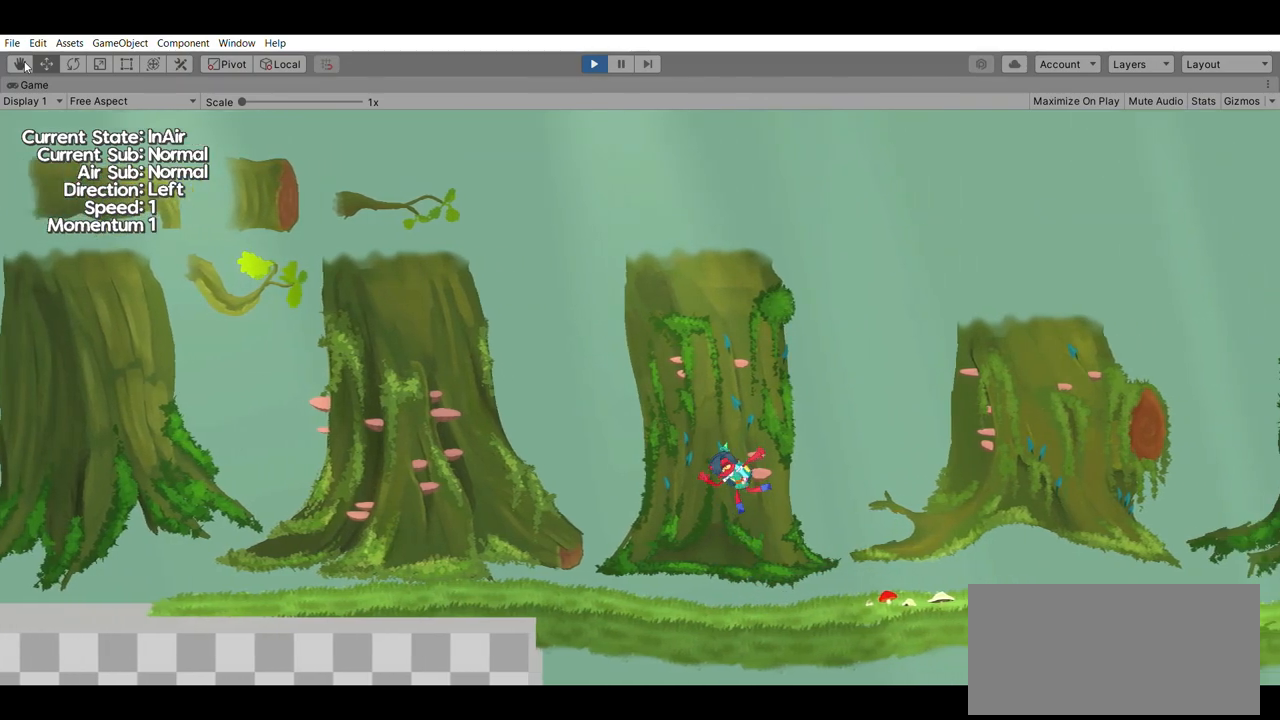
{"dt_ms": 500, "buttons": [], "left_stick": "down", "events": []}
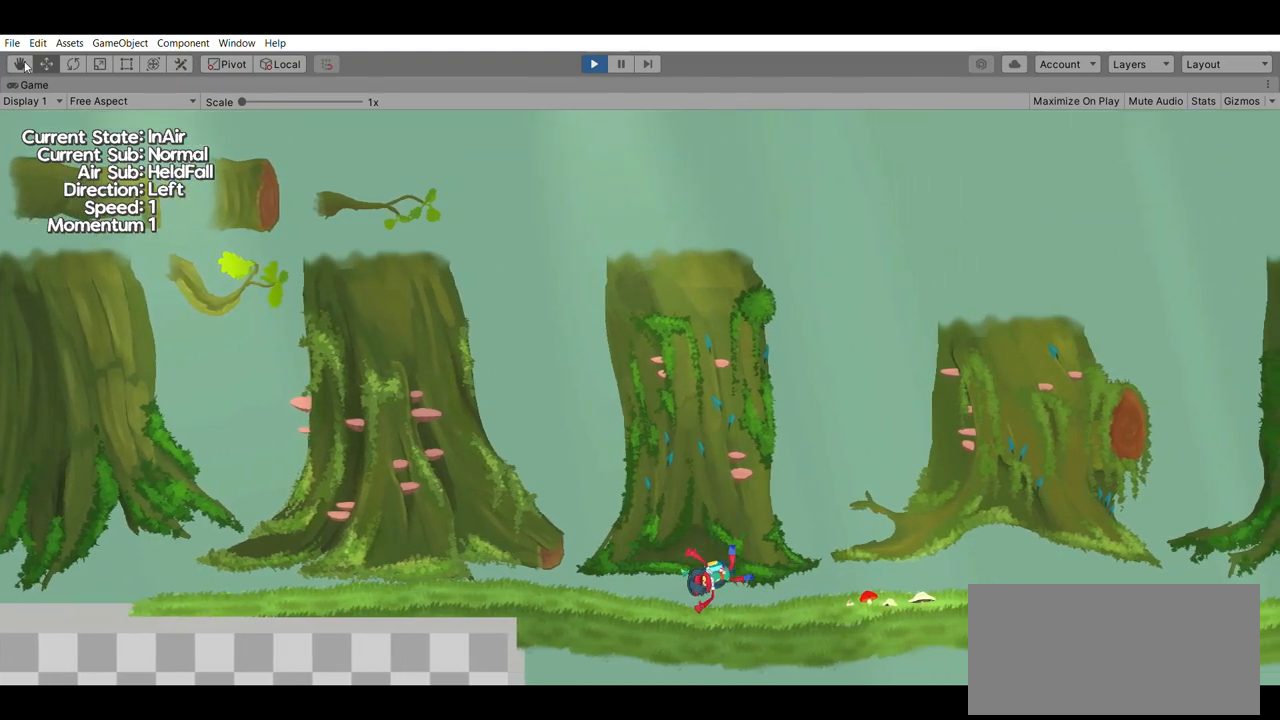
{"dt_ms": 500, "buttons": [], "left_stick": "center", "events": [[400, "left_stick", "center"]]}
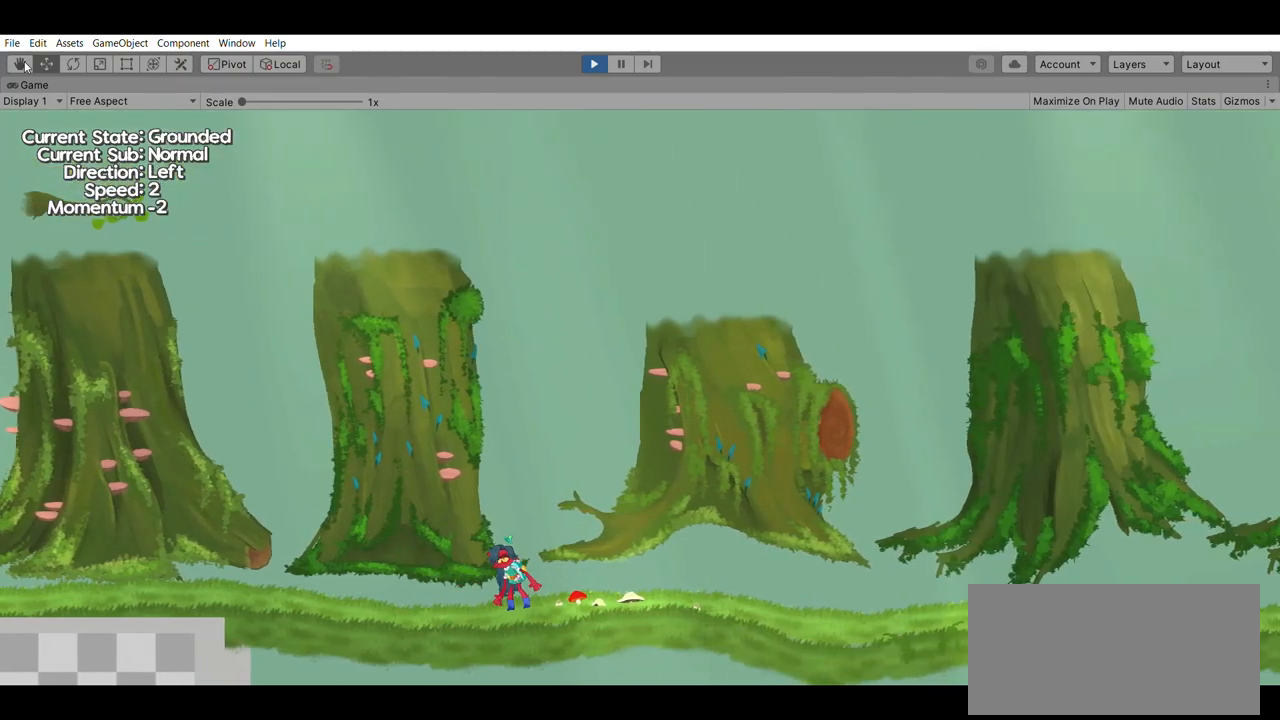
{"dt_ms": 1000, "buttons": [], "left_stick": "down"}
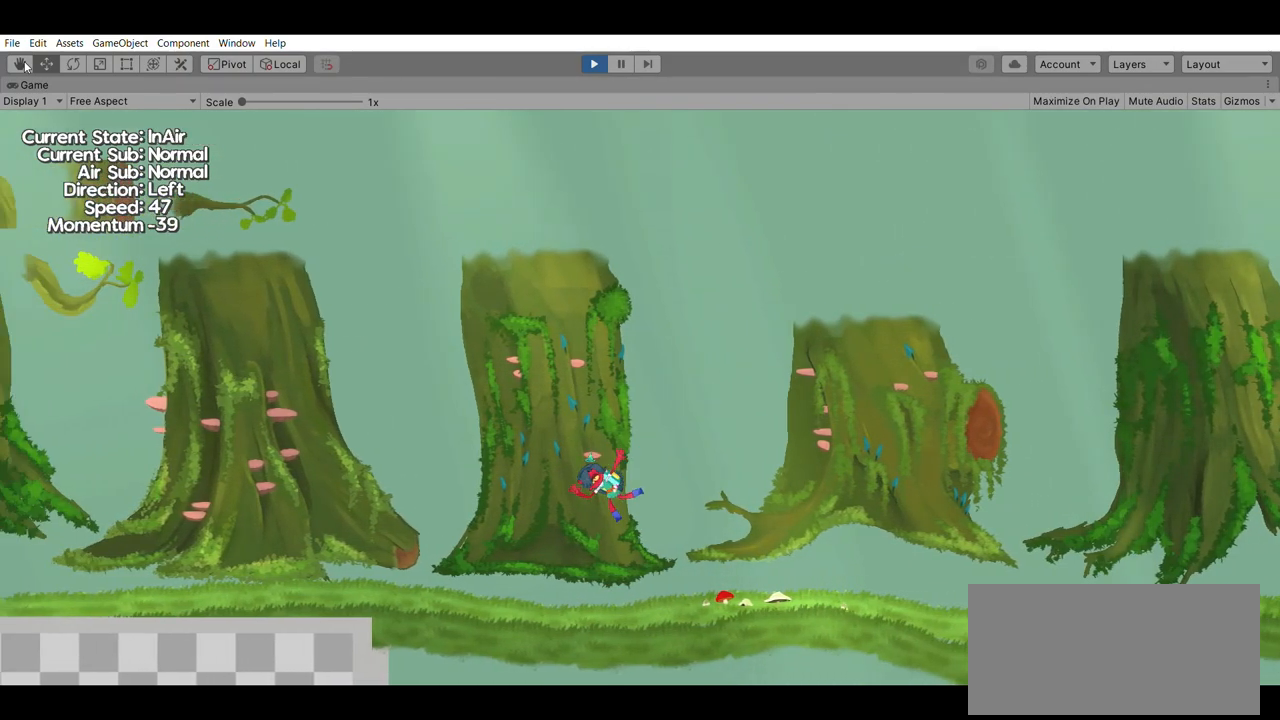
{"dt_ms": 500, "buttons": [], "left_stick": "down", "events": []}
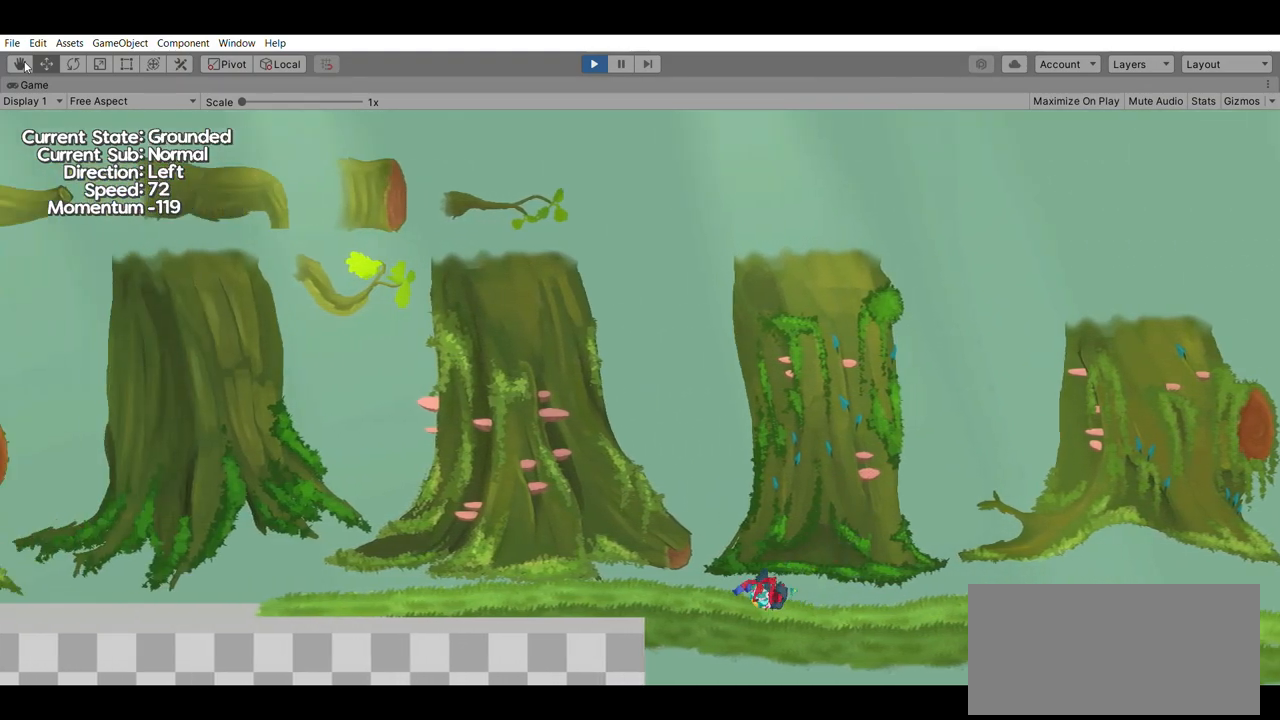
{"dt_ms": 1000, "buttons": [], "left_stick": "down"}
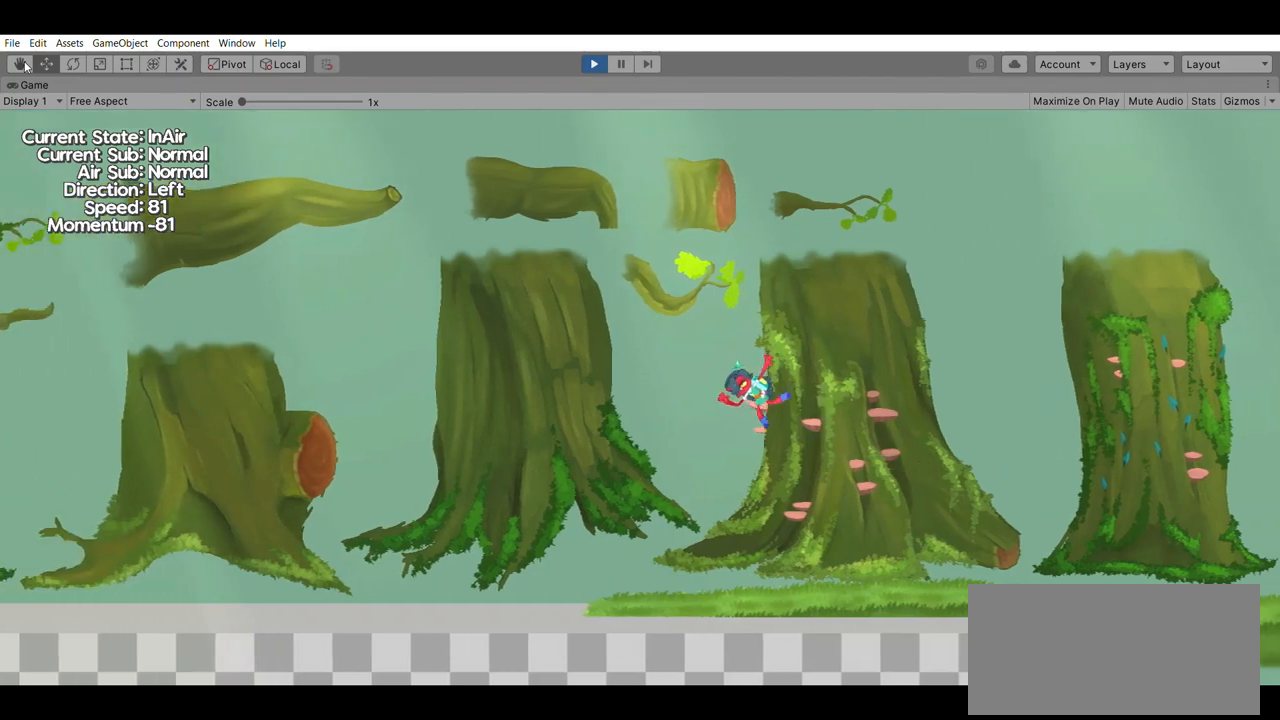
{"dt_ms": 500, "buttons": [], "left_stick": "down", "events": []}